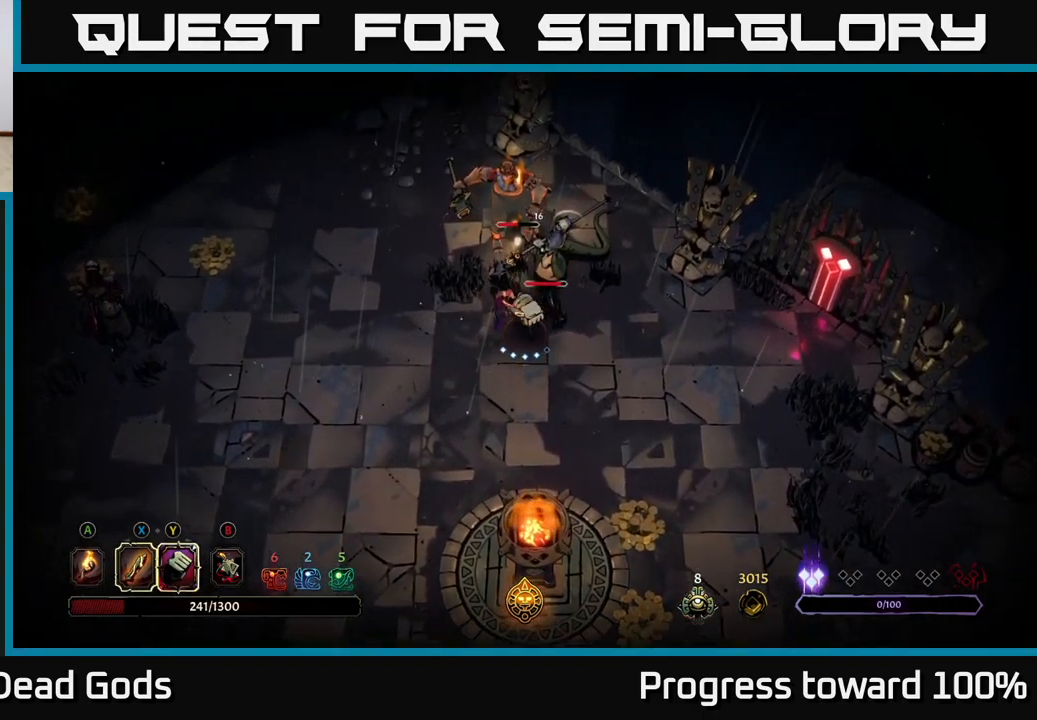
Gameplay with a controller (Xbox layout); each line is a JSON object with the inputs held at the frame after it. "events" lists button and stick changes between this image and that frame as [ms after this image, input, new state], when the widget could be followed in between. Not read: L3 R3.
{"buttons": [], "left_stick": "up", "right_stick": "center", "events": [[100, "X", "down"], [250, "X", "up"]]}
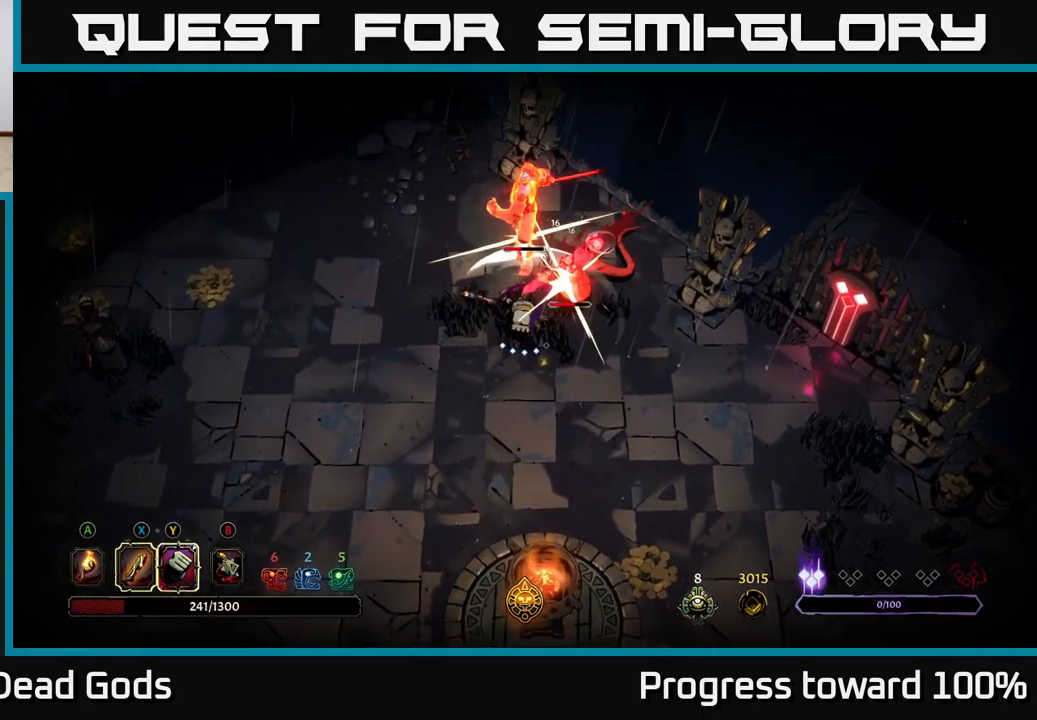
{"buttons": [], "left_stick": "up-right", "right_stick": "center", "events": [[50, "Y", "down"], [167, "Y", "up"], [183, "left_stick", "up-right"]]}
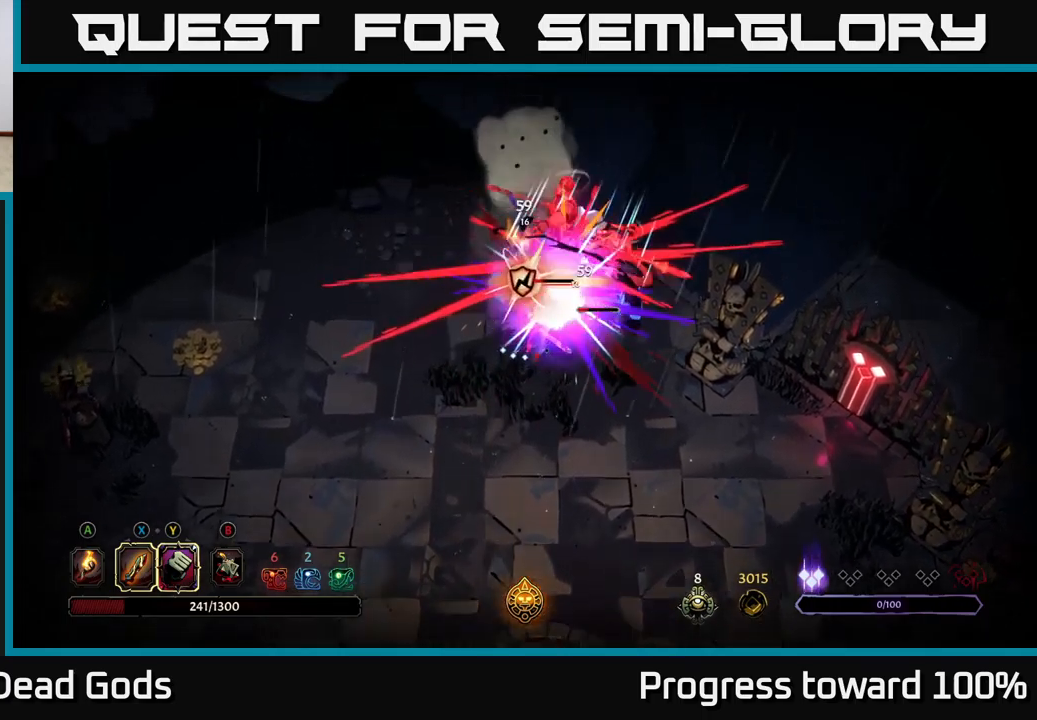
{"buttons": [], "left_stick": "right", "right_stick": "center", "events": [[317, "left_stick", "down-right"], [433, "left_stick", "right"]]}
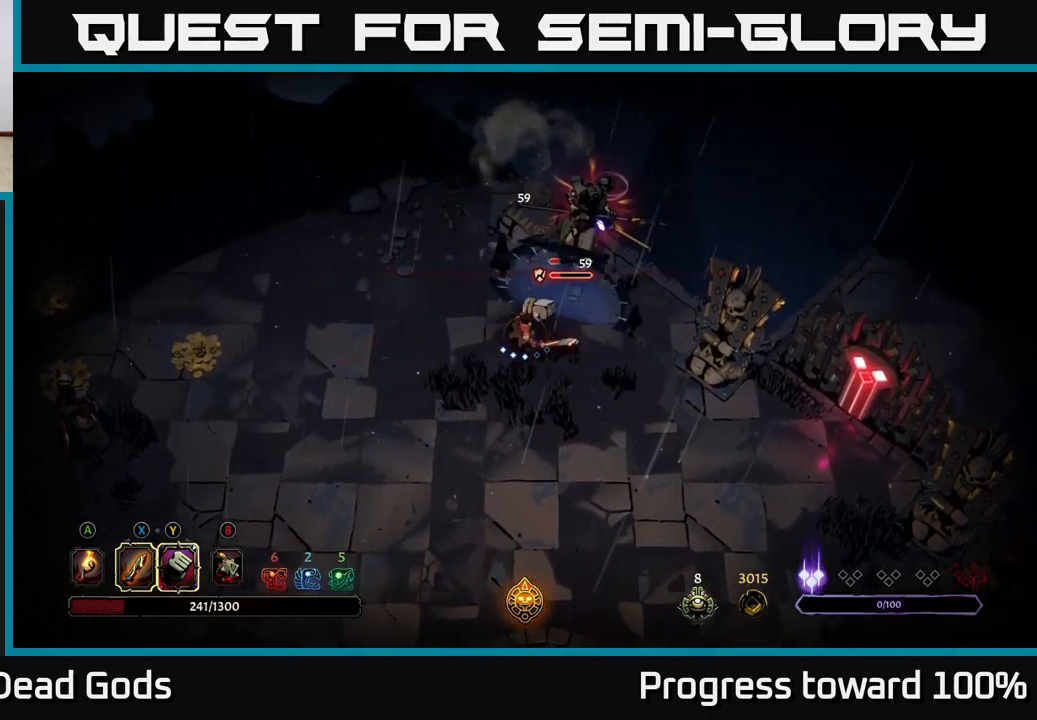
{"buttons": [], "left_stick": "up-right", "right_stick": "center", "events": [[33, "left_stick", "up-right"], [50, "X", "down"], [150, "X", "up"], [250, "X", "down"], [333, "X", "up"], [417, "X", "down"], [500, "X", "up"]]}
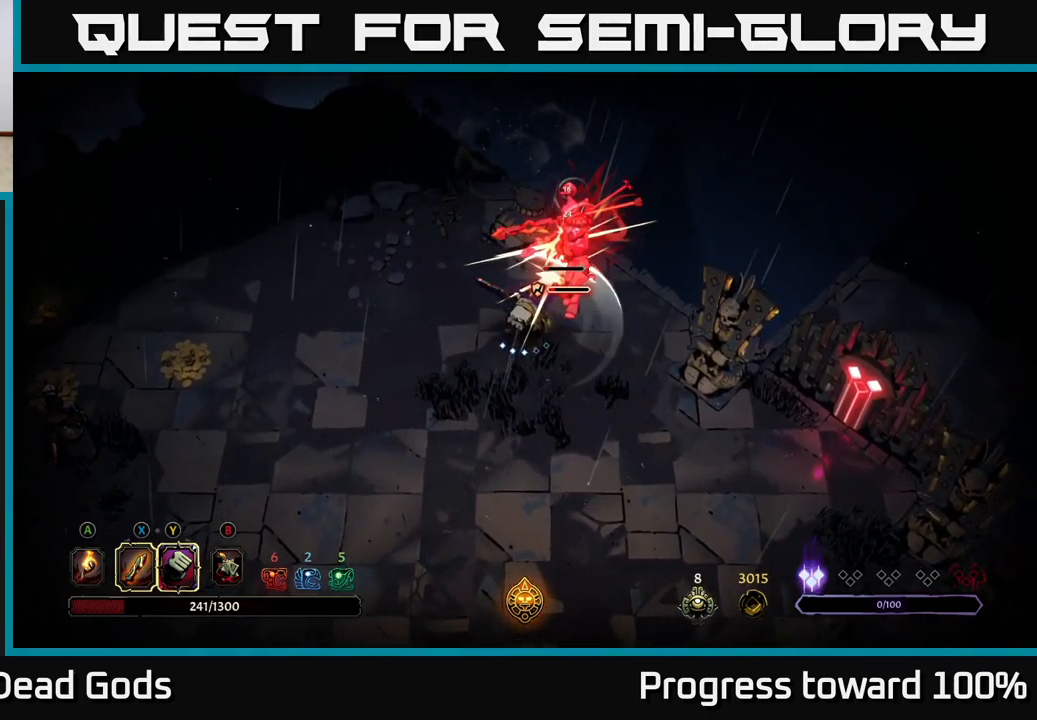
{"buttons": ["X"], "left_stick": "center", "right_stick": "center", "events": [[83, "X", "down"], [183, "X", "up"], [267, "X", "down"], [383, "X", "up"], [400, "left_stick", "center"], [450, "X", "down"]]}
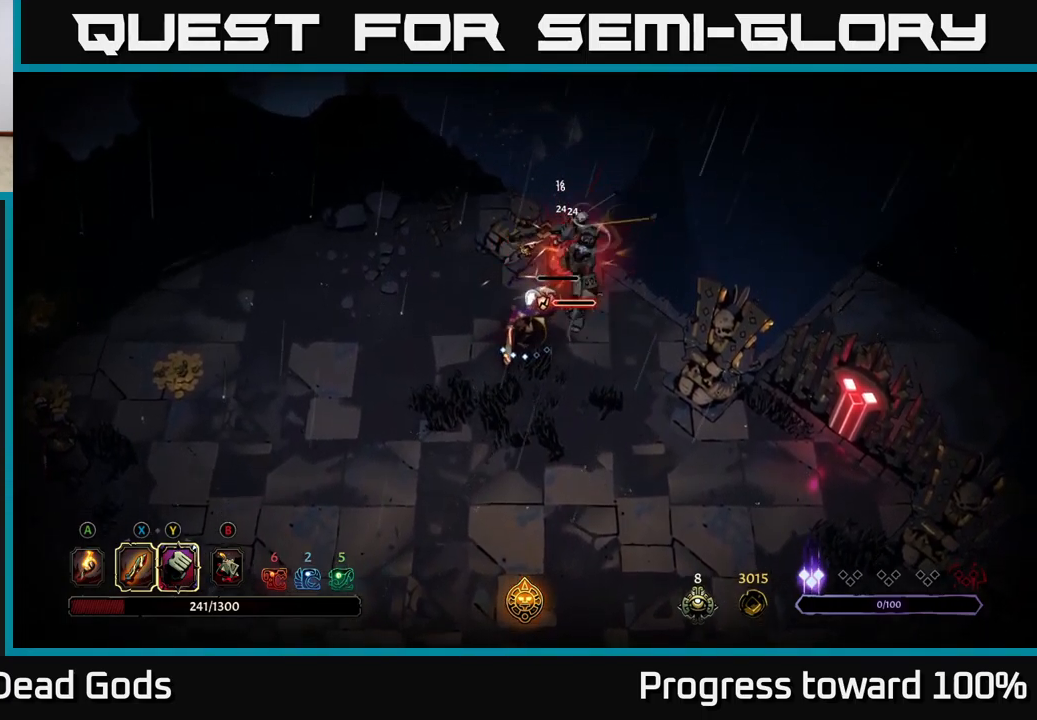
{"buttons": [], "left_stick": "up-right", "right_stick": "center", "events": [[67, "X", "up"], [133, "X", "down"], [250, "X", "up"], [267, "left_stick", "up-right"], [317, "X", "down"], [433, "X", "up"]]}
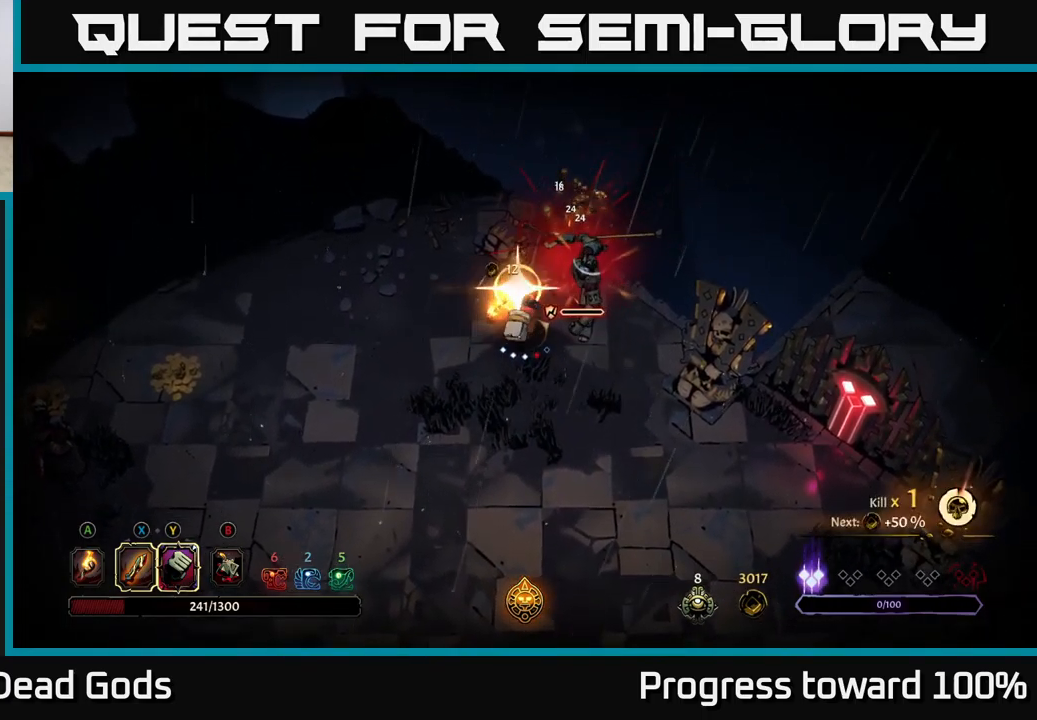
{"buttons": [], "left_stick": "right", "right_stick": "center", "events": [[17, "X", "down"], [117, "X", "up"], [150, "left_stick", "center"], [217, "X", "down"], [283, "X", "up"], [333, "left_stick", "right"]]}
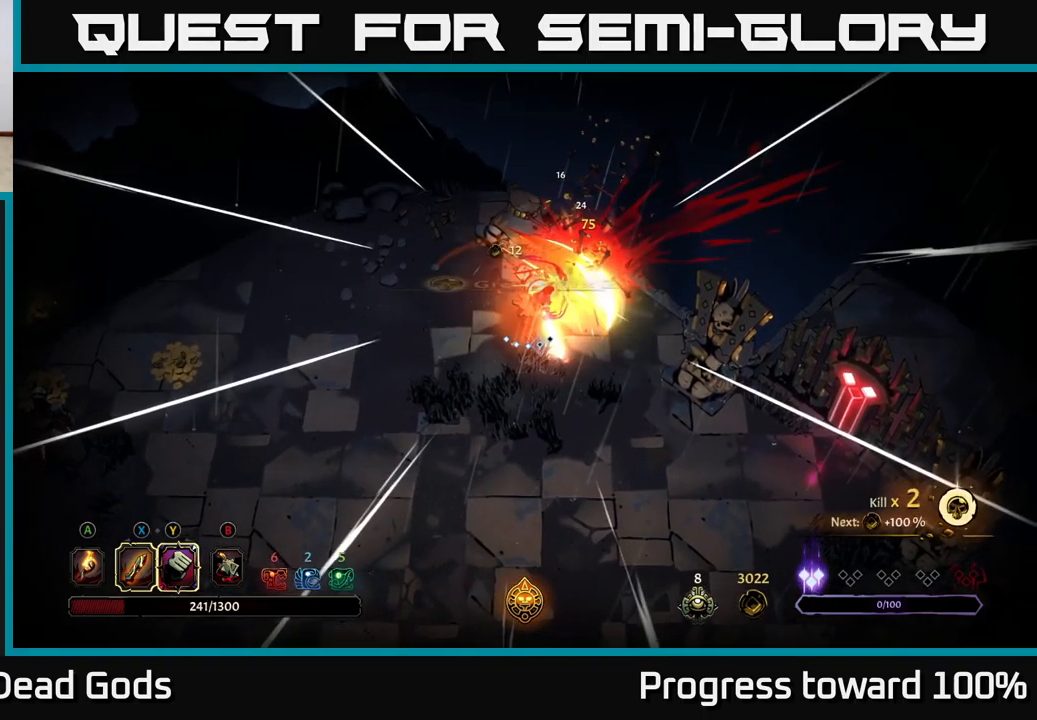
{"buttons": [], "left_stick": "up-right", "right_stick": "center", "events": [[83, "left_stick", "center"], [333, "left_stick", "right"], [383, "left_stick", "up-right"]]}
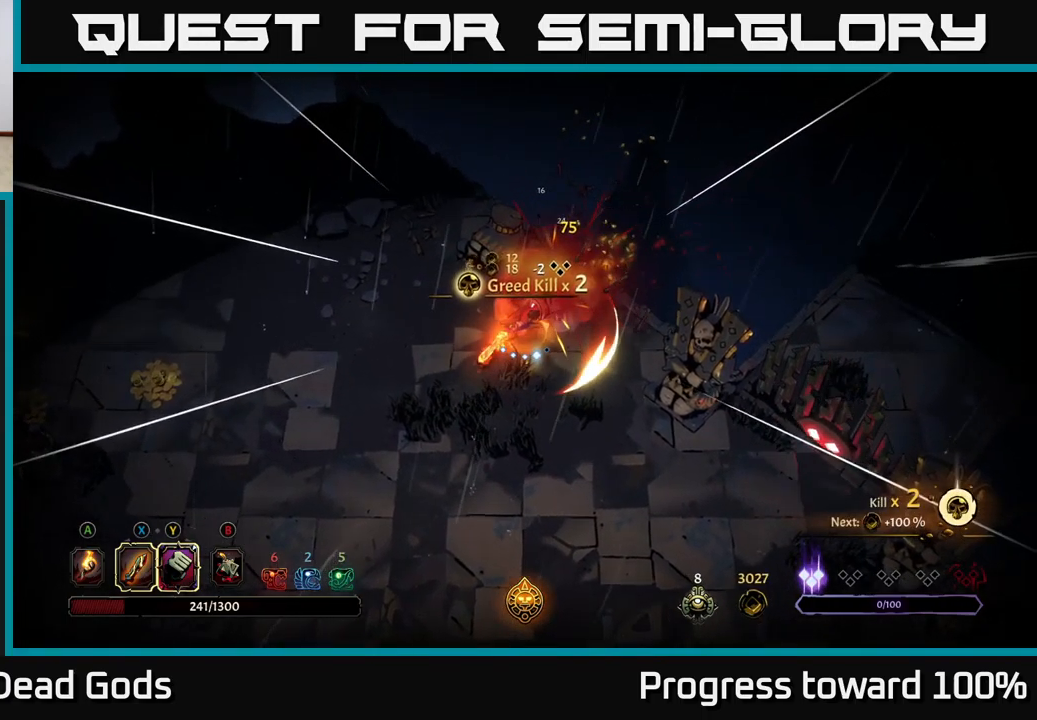
{"buttons": [], "left_stick": "up-right", "right_stick": "center", "events": [[283, "A", "down"], [417, "A", "up"]]}
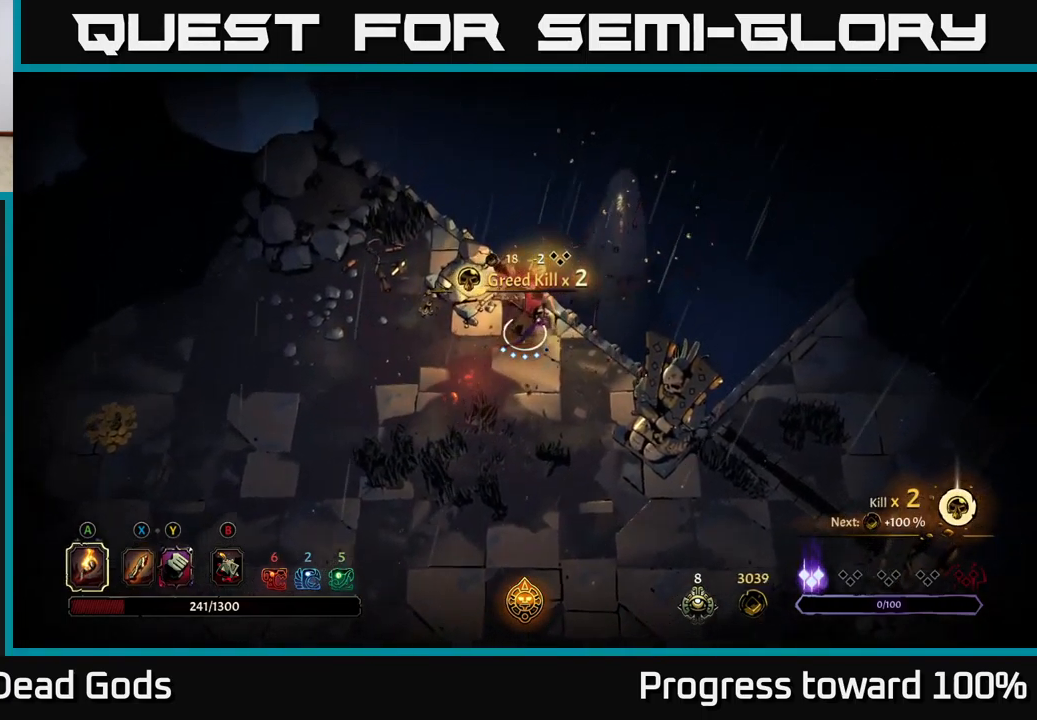
{"buttons": [], "left_stick": "down-left", "right_stick": "center", "events": [[183, "left_stick", "down-left"]]}
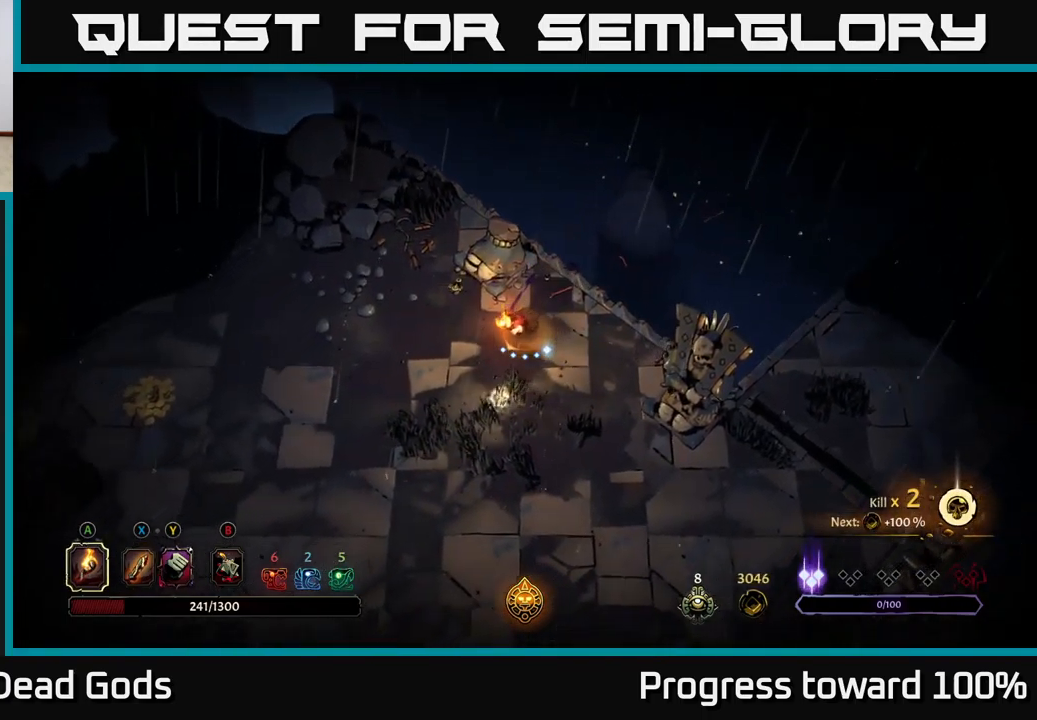
{"buttons": [], "left_stick": "down-left", "right_stick": "center", "events": []}
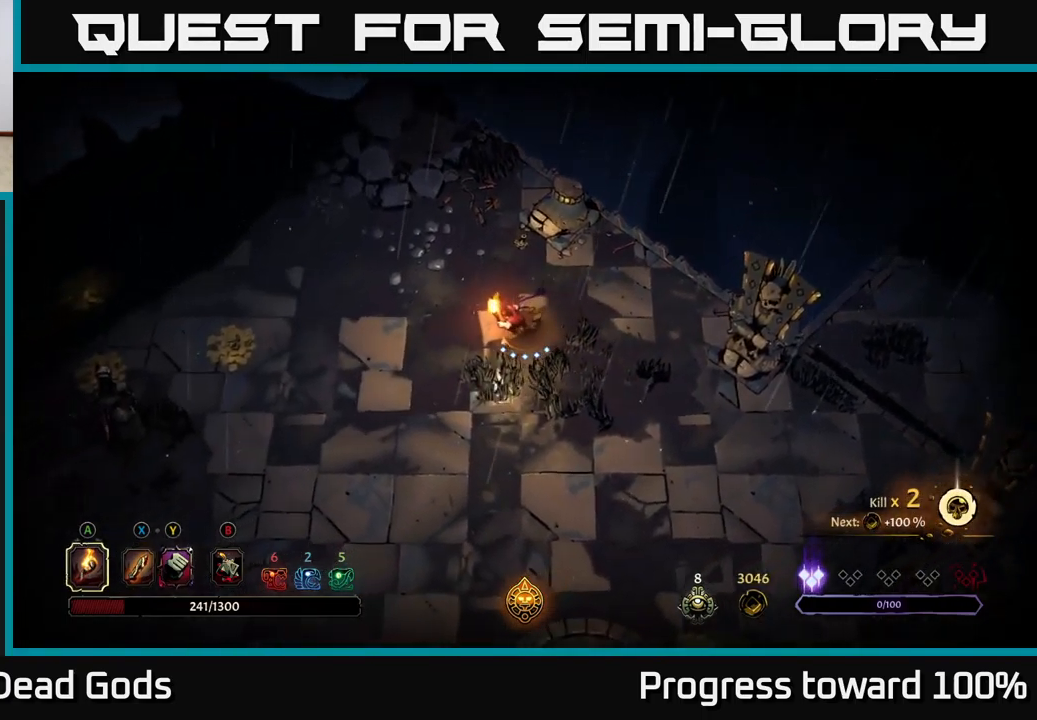
{"buttons": ["R2"], "left_stick": "left", "right_stick": "center", "events": [[17, "left_stick", "left"], [399, "R2", "down"]]}
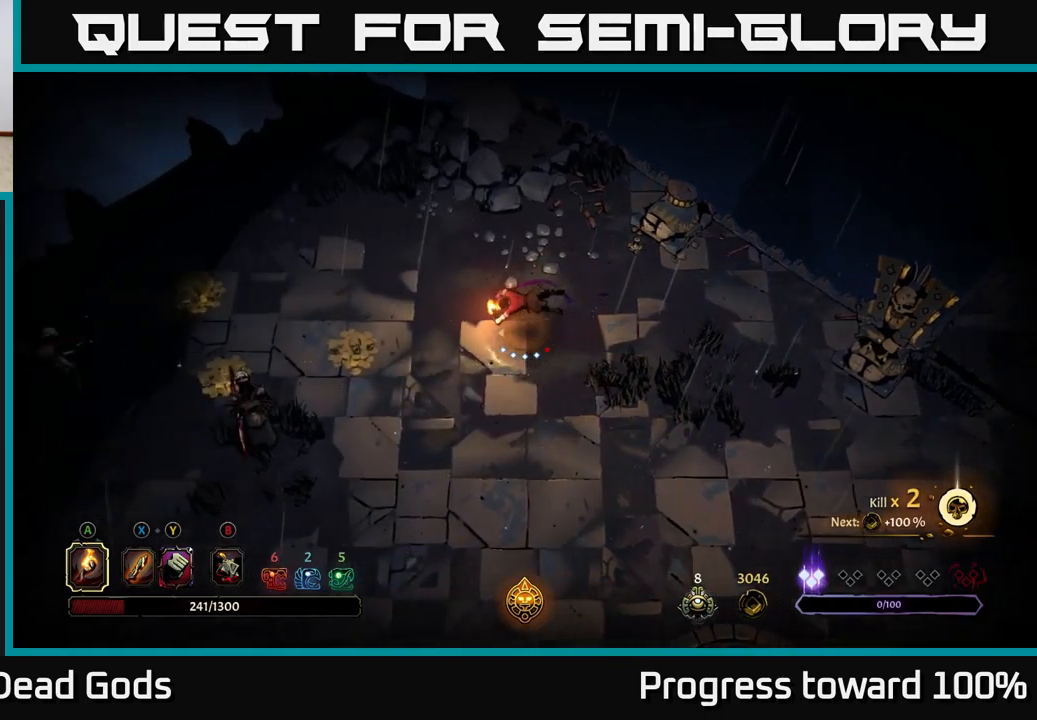
{"buttons": [], "left_stick": "down-left", "right_stick": "center", "events": [[67, "R2", "up"], [350, "left_stick", "down-left"]]}
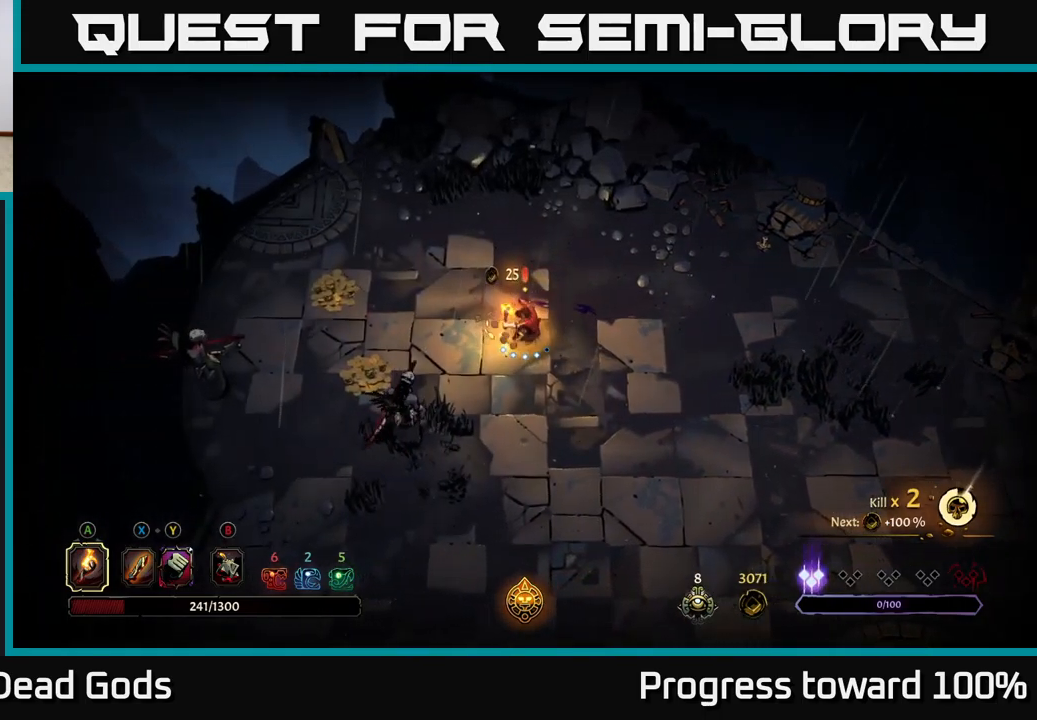
{"buttons": [], "left_stick": "down-left", "right_stick": "center", "events": [[167, "Y", "down"], [250, "Y", "up"]]}
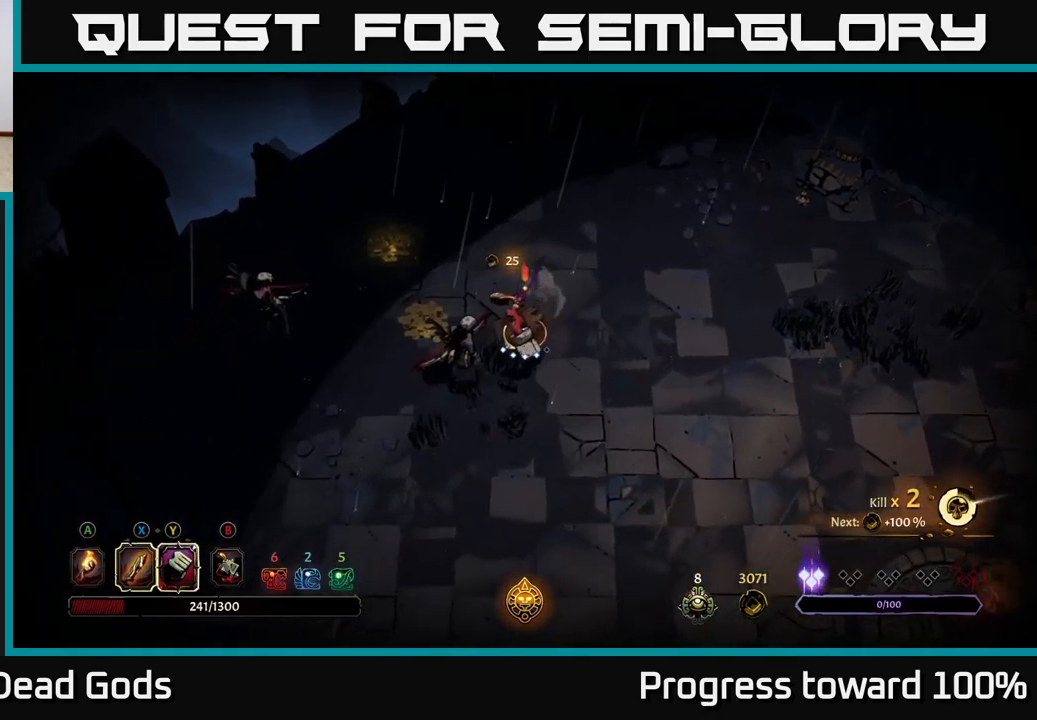
{"buttons": [], "left_stick": "center", "right_stick": "center", "events": [[100, "Y", "down"], [167, "Y", "up"], [400, "left_stick", "center"]]}
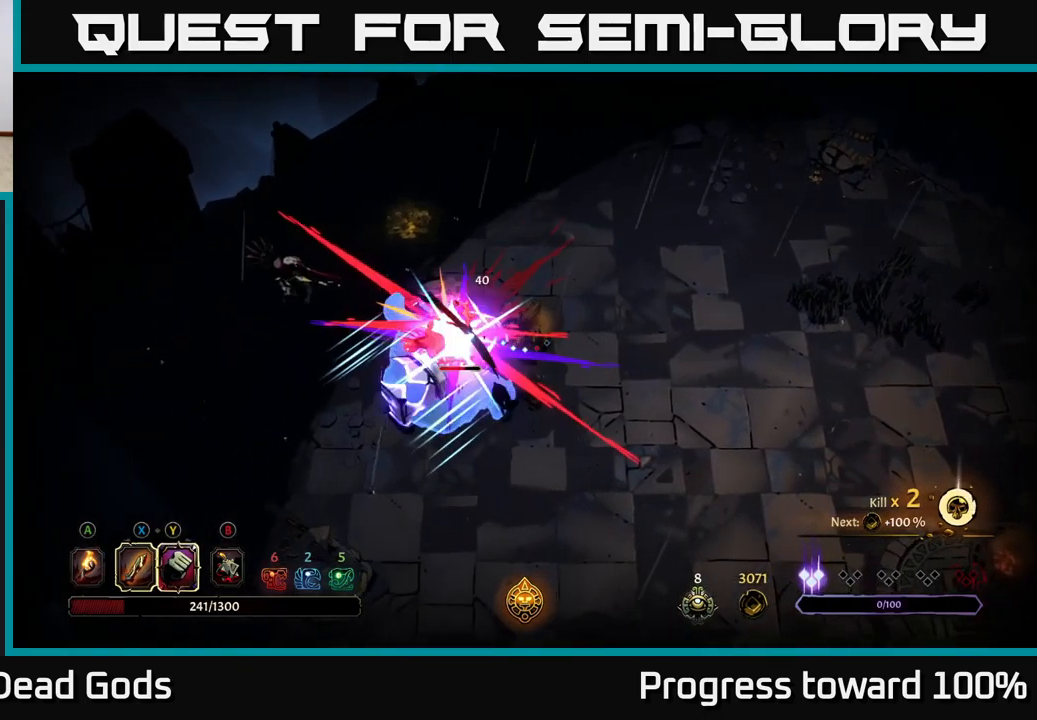
{"buttons": [], "left_stick": "down-left", "right_stick": "center", "events": [[84, "left_stick", "left"], [184, "left_stick", "down-left"]]}
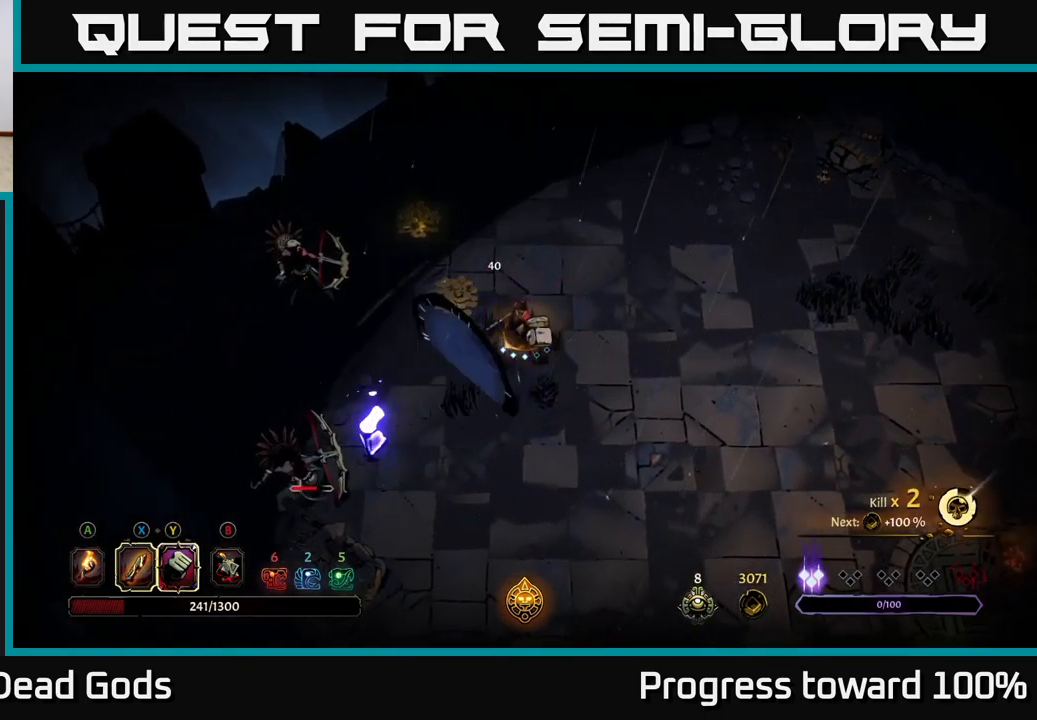
{"buttons": [], "left_stick": "down-left", "right_stick": "center", "events": [[267, "X", "down"], [384, "X", "up"]]}
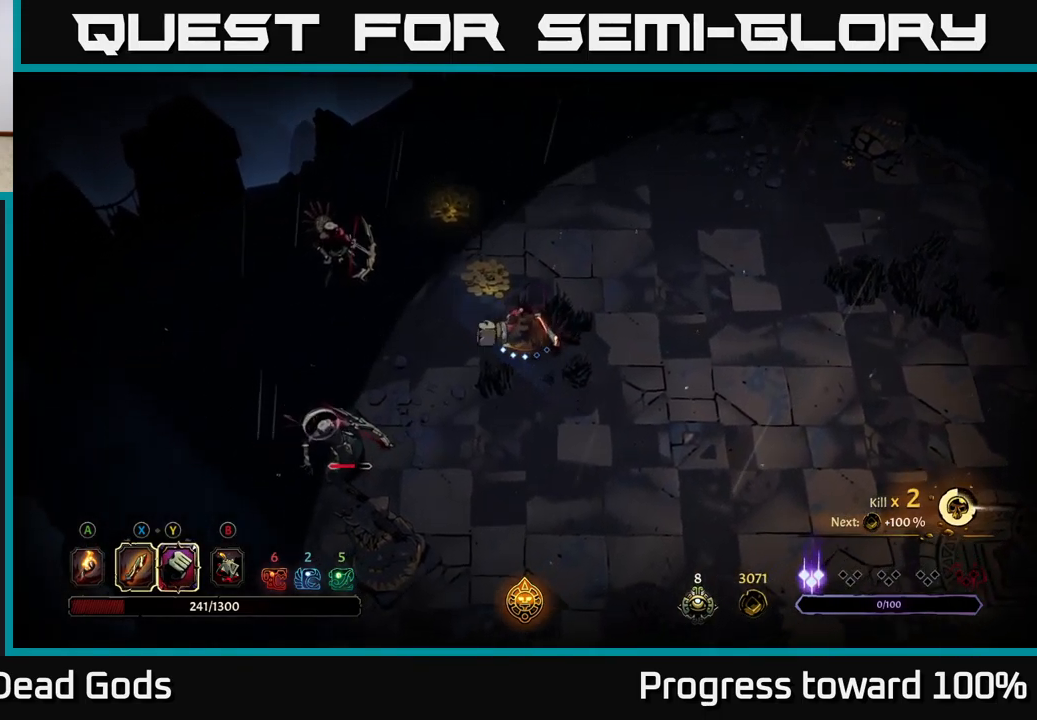
{"buttons": [], "left_stick": "down-left", "right_stick": "center", "events": [[367, "X", "down"], [450, "X", "up"]]}
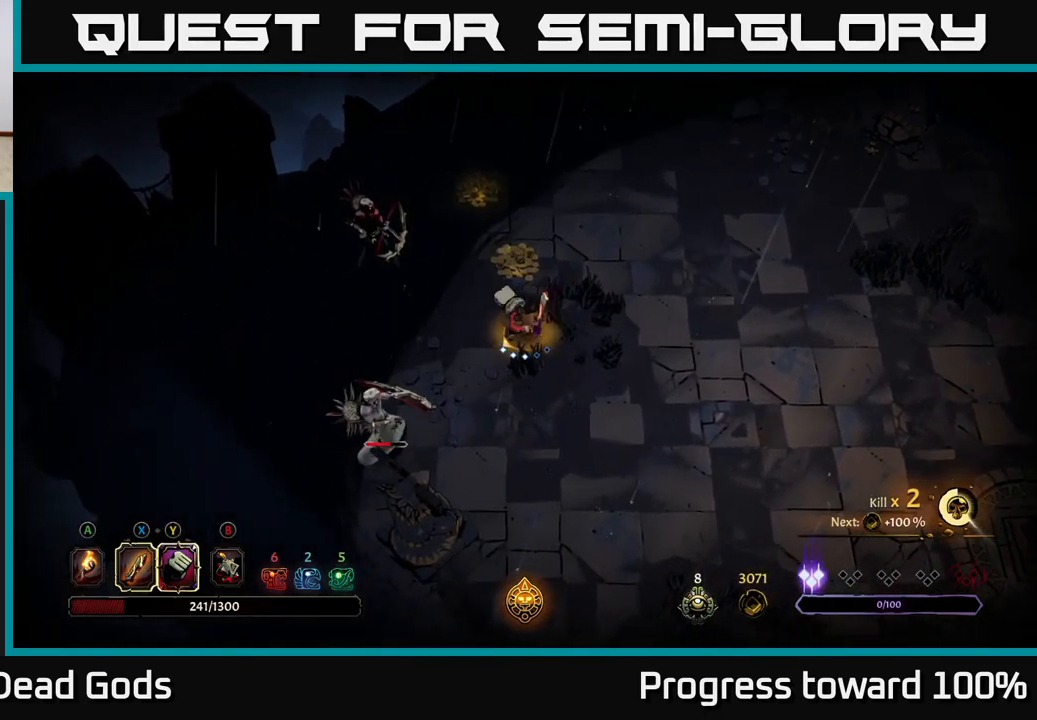
{"buttons": [], "left_stick": "down-left", "right_stick": "center", "events": [[250, "X", "down"], [350, "X", "up"]]}
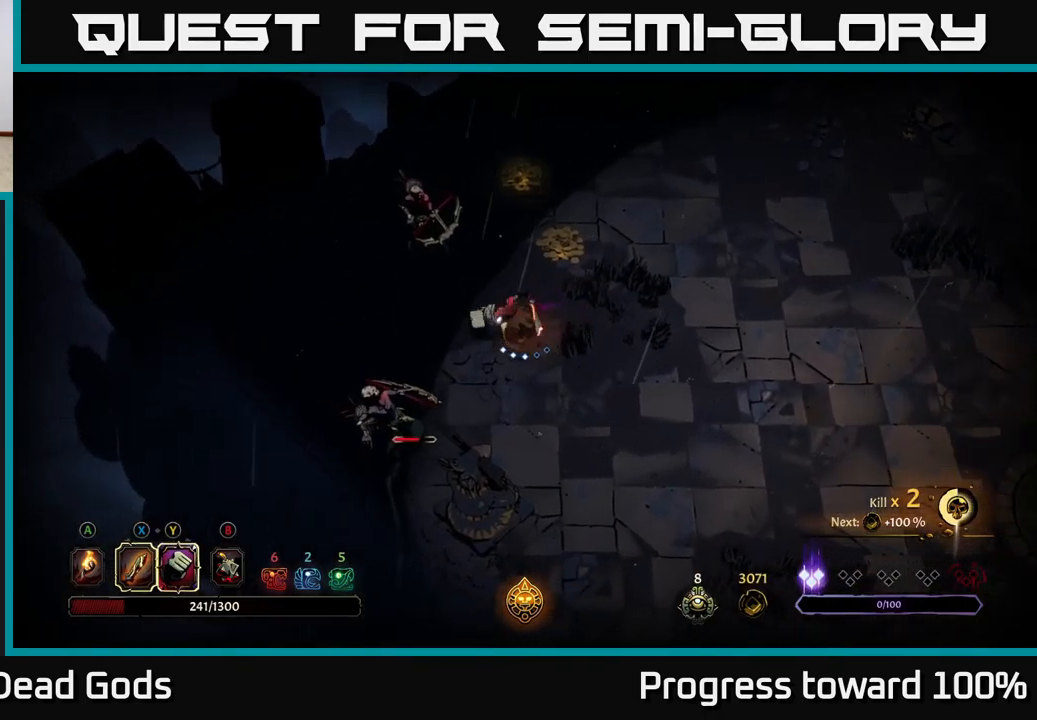
{"buttons": [], "left_stick": "down-left", "right_stick": "center", "events": [[117, "X", "down"], [250, "X", "up"], [384, "X", "down"], [500, "X", "up"]]}
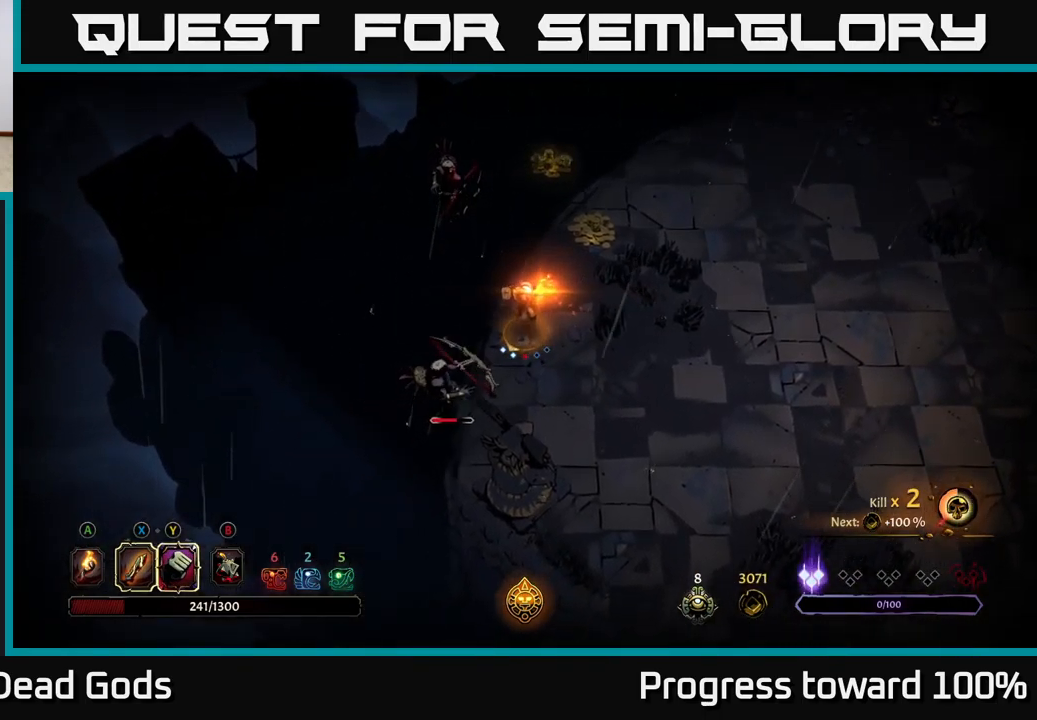
{"buttons": [], "left_stick": "center", "right_stick": "center", "events": [[334, "left_stick", "center"]]}
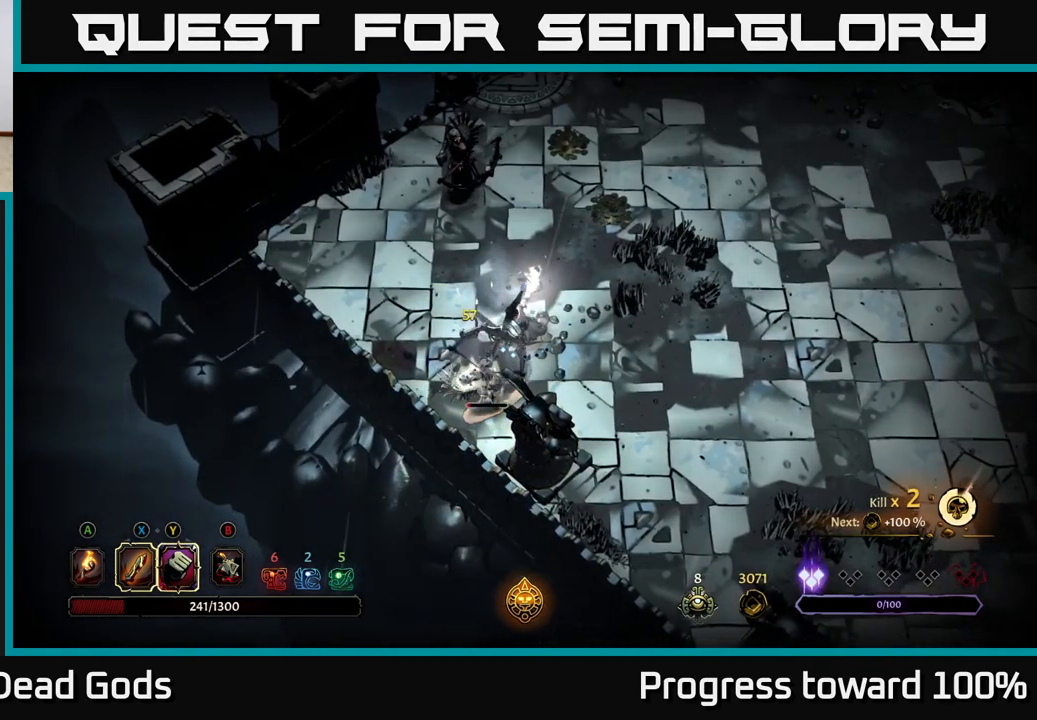
{"buttons": [], "left_stick": "down-left", "right_stick": "center", "events": [[84, "left_stick", "down-left"], [117, "X", "down"], [251, "X", "up"]]}
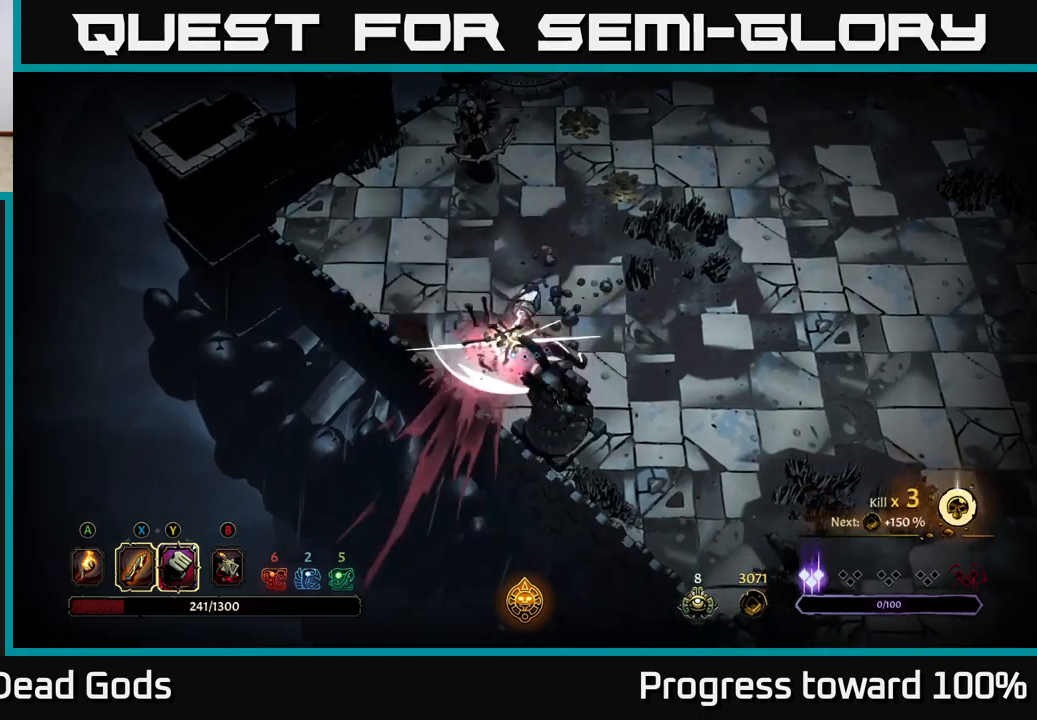
{"buttons": [], "left_stick": "up", "right_stick": "center", "events": [[183, "left_stick", "up-left"], [300, "left_stick", "up"]]}
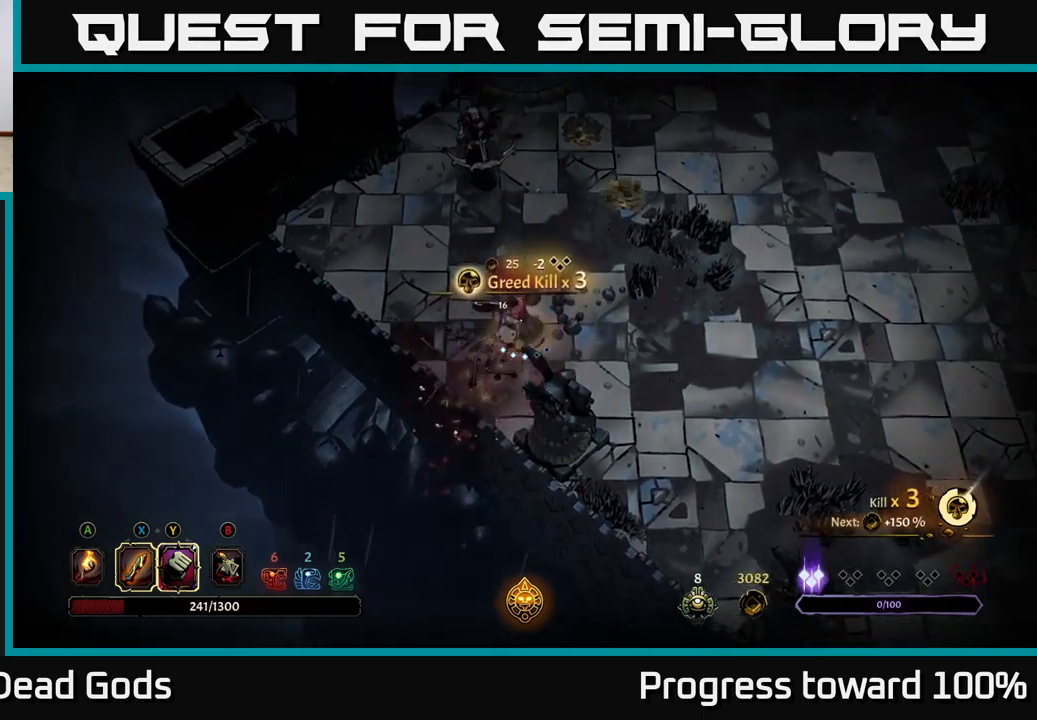
{"buttons": [], "left_stick": "up", "right_stick": "center", "events": [[83, "A", "down"], [150, "A", "up"]]}
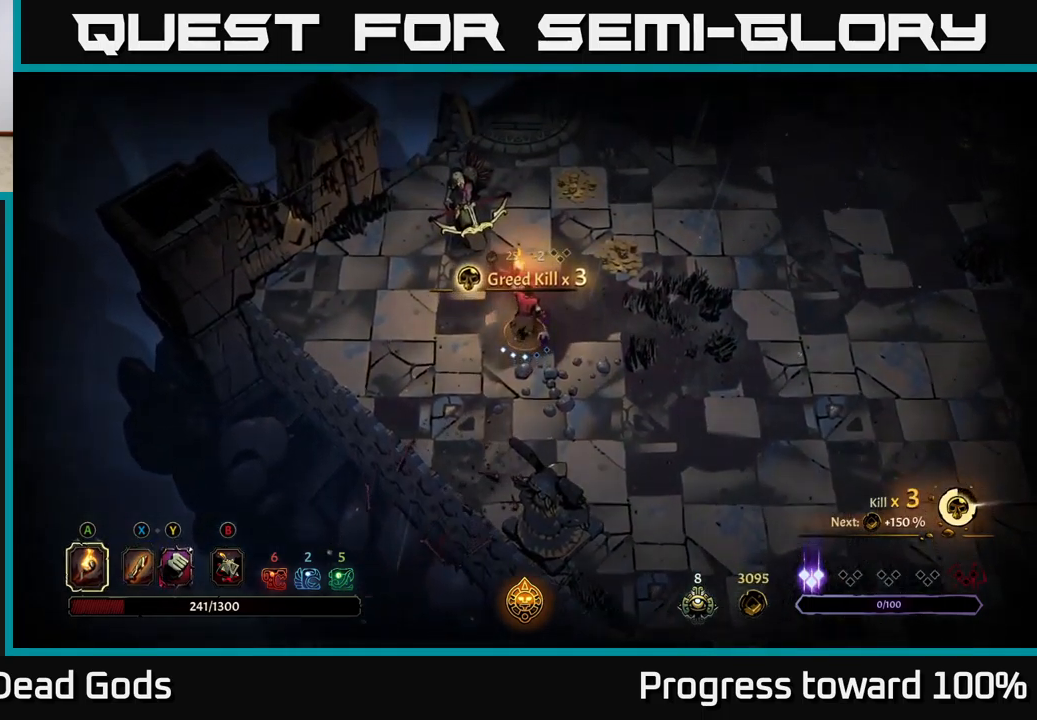
{"buttons": ["X"], "left_stick": "up", "right_stick": "center", "events": [[66, "X", "down"], [150, "X", "up"], [266, "X", "down"], [350, "X", "up"], [466, "X", "down"]]}
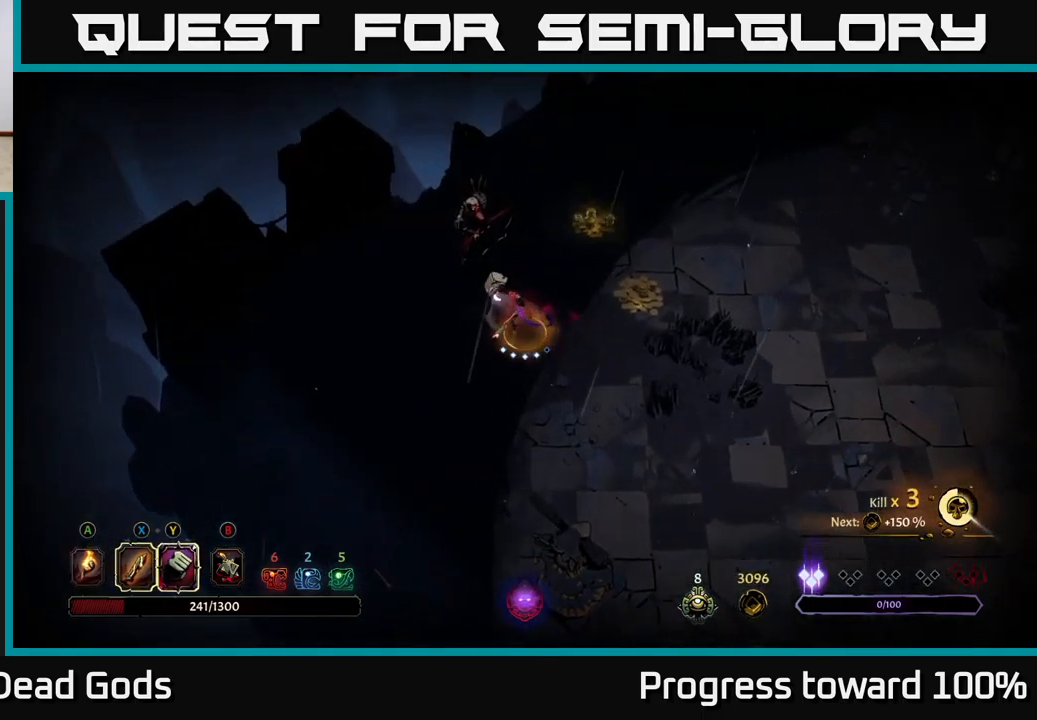
{"buttons": [], "left_stick": "up", "right_stick": "center", "events": [[50, "X", "up"], [166, "X", "down"], [283, "X", "up"], [366, "X", "down"], [466, "X", "up"]]}
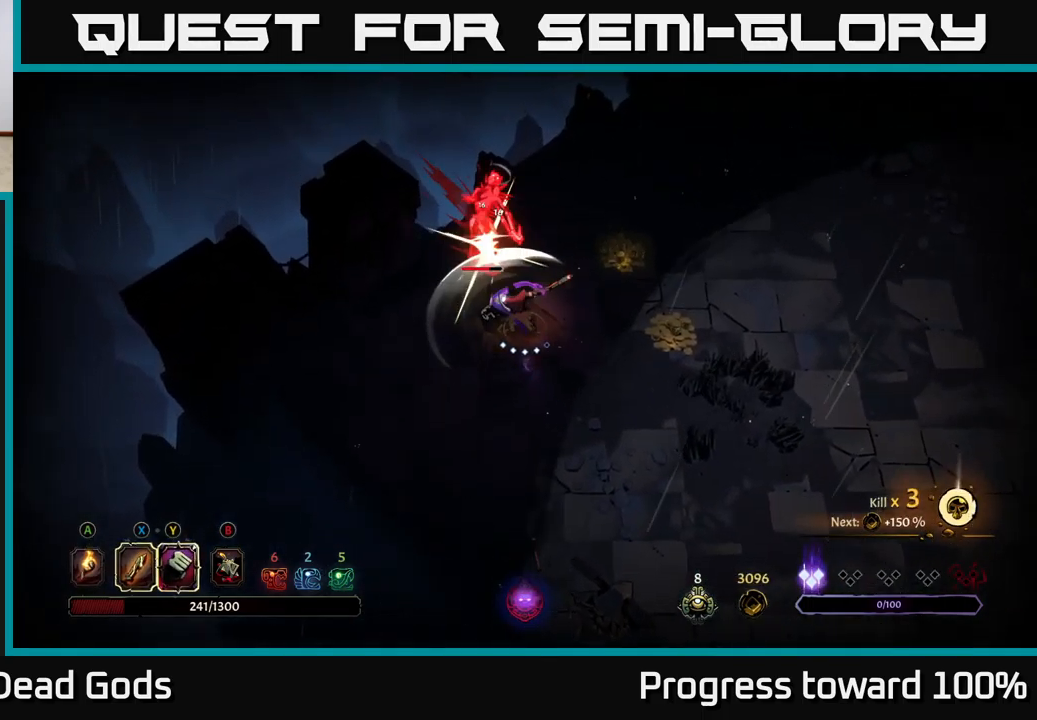
{"buttons": ["X"], "left_stick": "center", "right_stick": "center", "events": [[50, "X", "down"], [166, "X", "up"], [250, "X", "down"], [283, "left_stick", "center"], [350, "X", "up"], [416, "X", "down"]]}
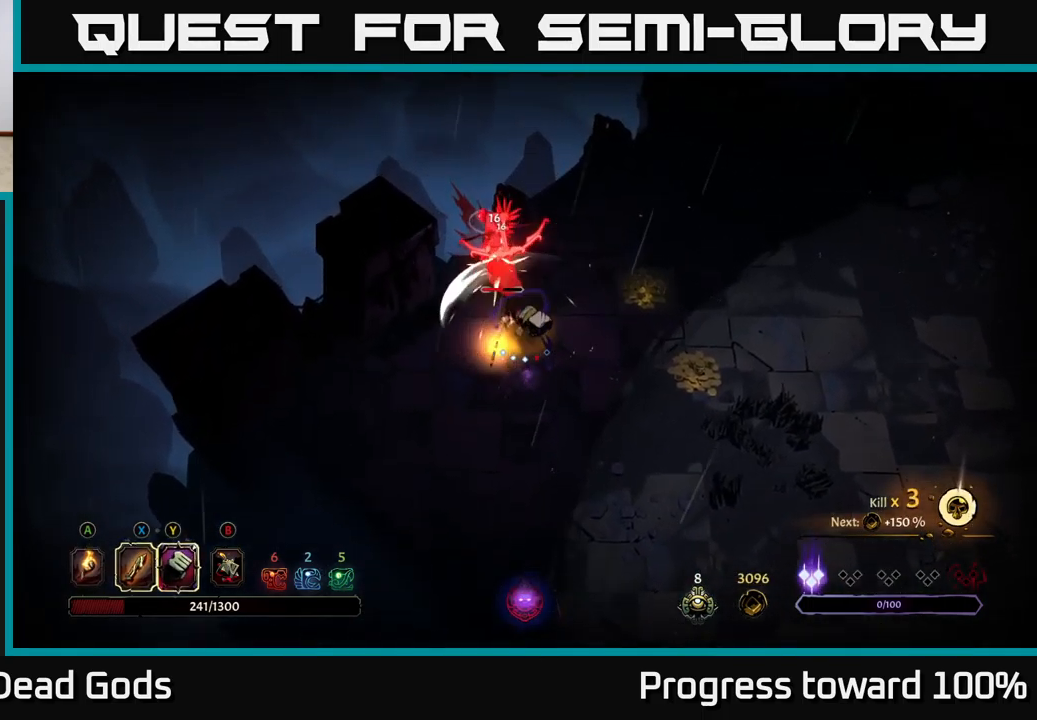
{"buttons": [], "left_stick": "center", "right_stick": "center", "events": [[33, "X", "up"], [83, "X", "down"], [233, "X", "up"]]}
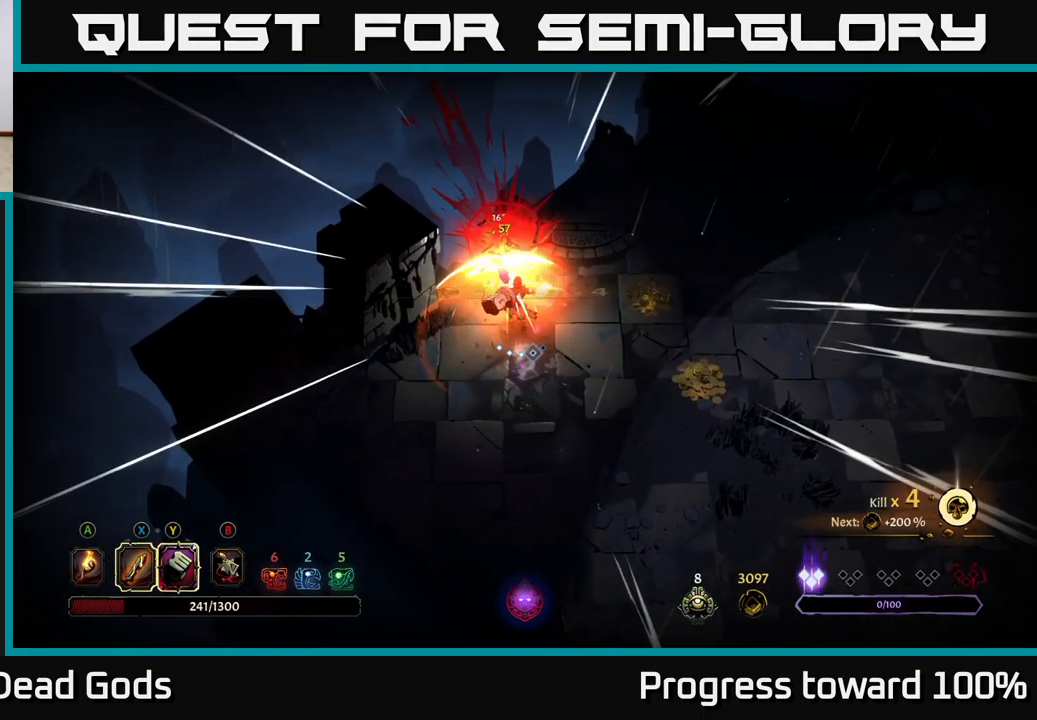
{"buttons": [], "left_stick": "up", "right_stick": "center", "events": [[366, "left_stick", "up"]]}